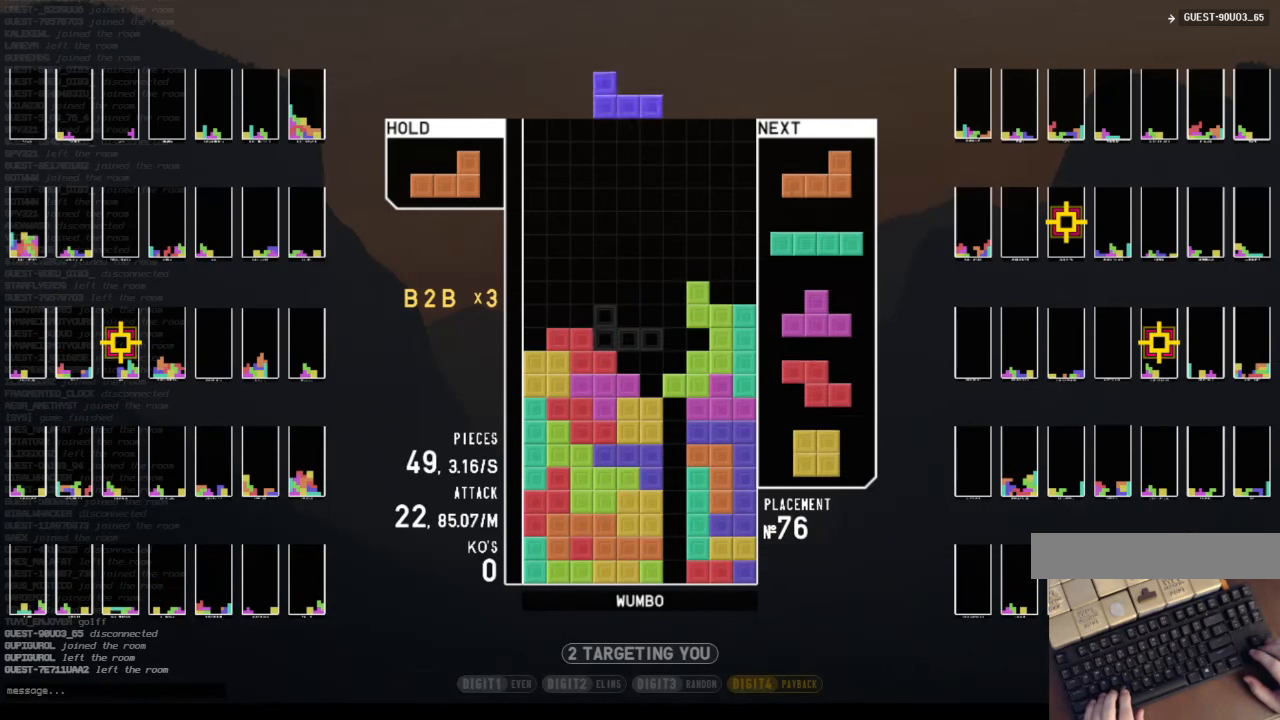
Gameplay with keyboard; each line is a JSON object with the keys held at the frame after it. "events" lists presses ("down") and releases ("up") of "c", "down", "left", "right", "shift", "up", "x" and "z" between this image and that frame as [ms after this image, input, new state], when the widget could be followed in between. No other keys are recorded. Mouse input is not recorded.
{"keys": ["c", "left"], "events": [[33, "down", "up"], [66, "z", "down"], [133, "down", "down"], [166, "left", "down"], [166, "z", "up"], [200, "down", "up"], [266, "shift", "down"], [333, "left", "up"], [400, "down", "down"], [400, "shift", "up"], [433, "left", "down"], [500, "c", "down"], [500, "down", "up"]]}
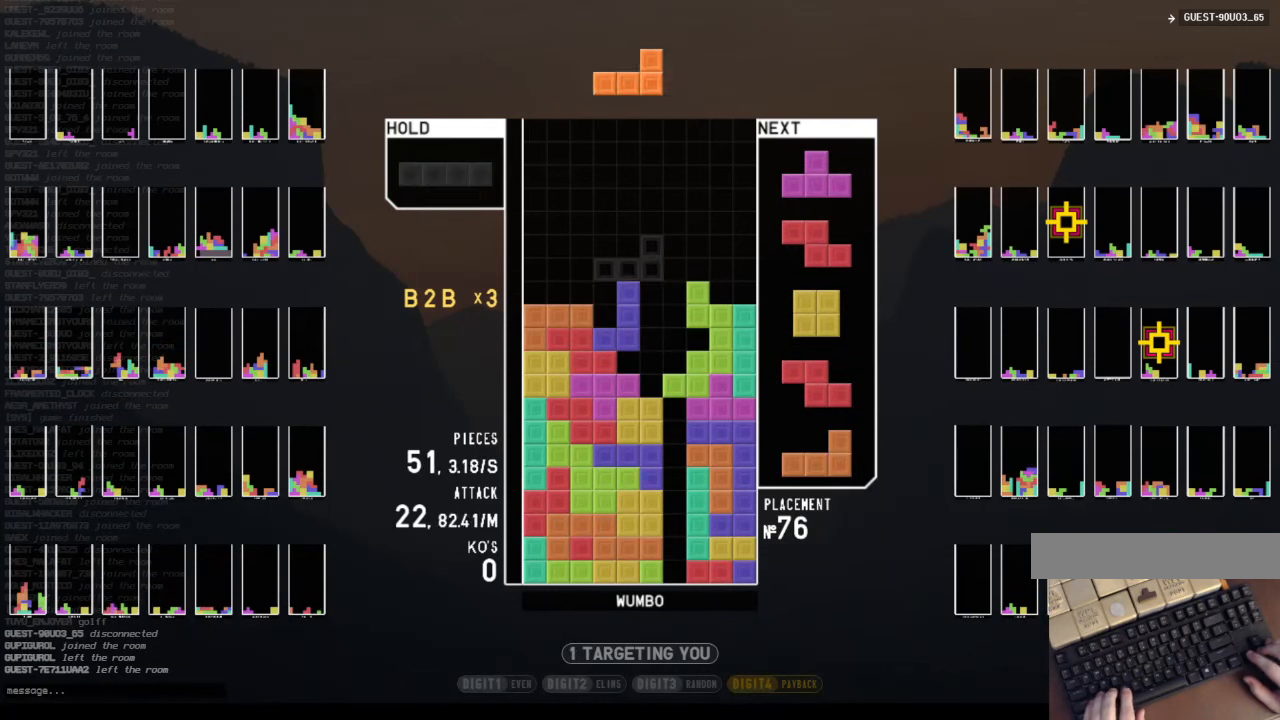
{"keys": [], "events": [[133, "c", "up"], [133, "left", "up"], [233, "down", "down"], [266, "down", "up"]]}
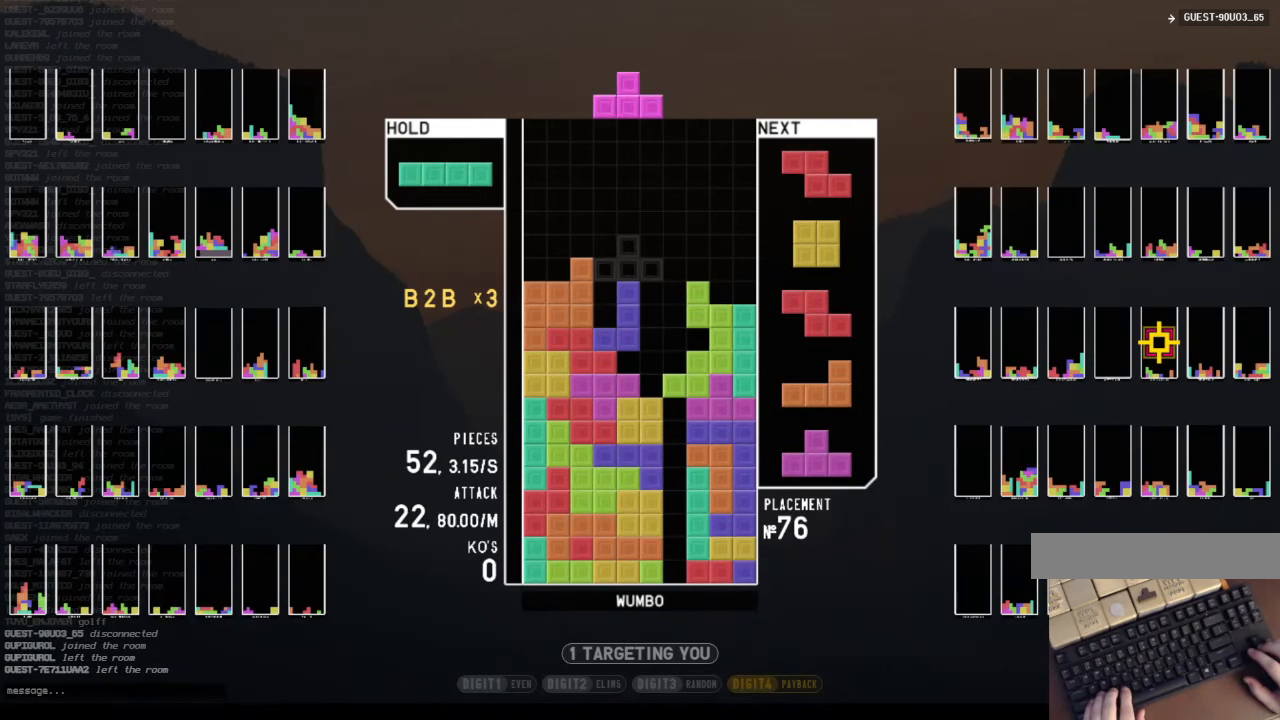
{"keys": ["right"], "events": [[66, "right", "down"], [100, "up", "down"], [100, "x", "down"], [166, "right", "up"], [200, "x", "up"], [233, "up", "up"], [233, "x", "down"], [333, "down", "down"], [400, "right", "down"], [400, "x", "up"], [466, "down", "up"]]}
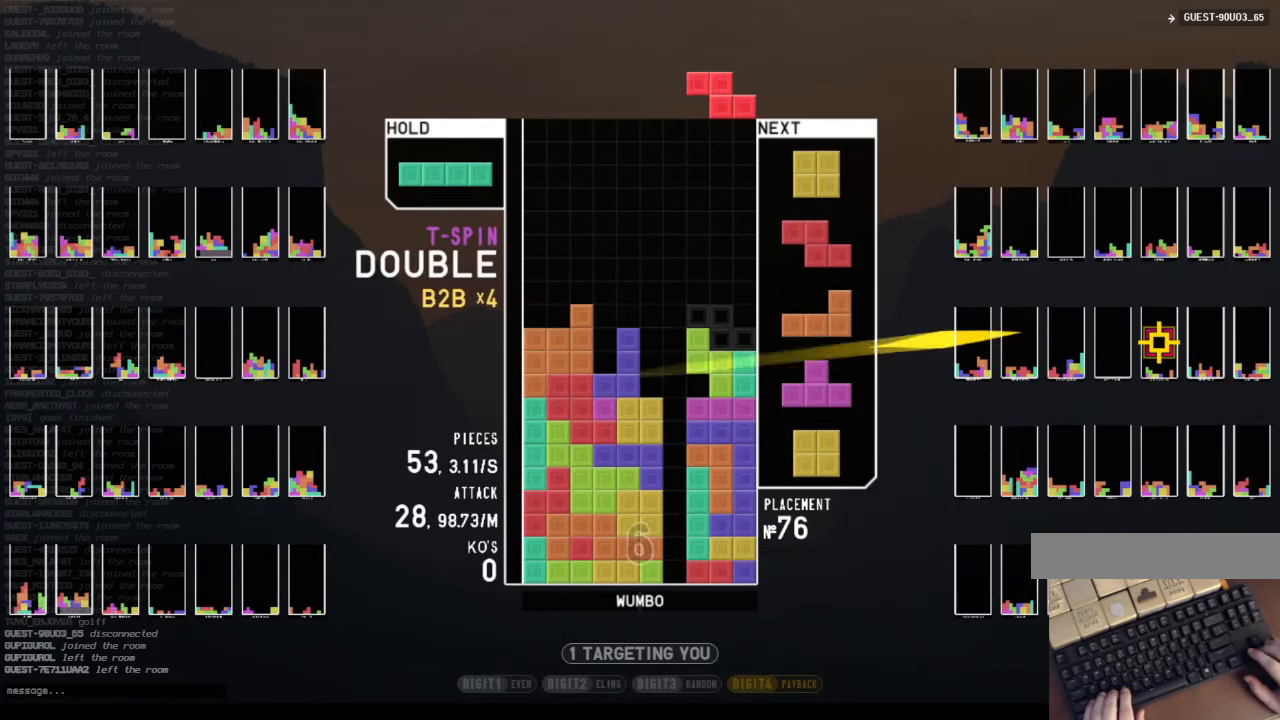
{"keys": ["left", "z"], "events": [[33, "right", "up"], [66, "down", "down"], [133, "left", "down"], [166, "down", "up"], [266, "left", "up"], [300, "down", "down"], [366, "c", "down"], [366, "down", "up"], [433, "left", "down"], [433, "z", "down"], [500, "c", "up"]]}
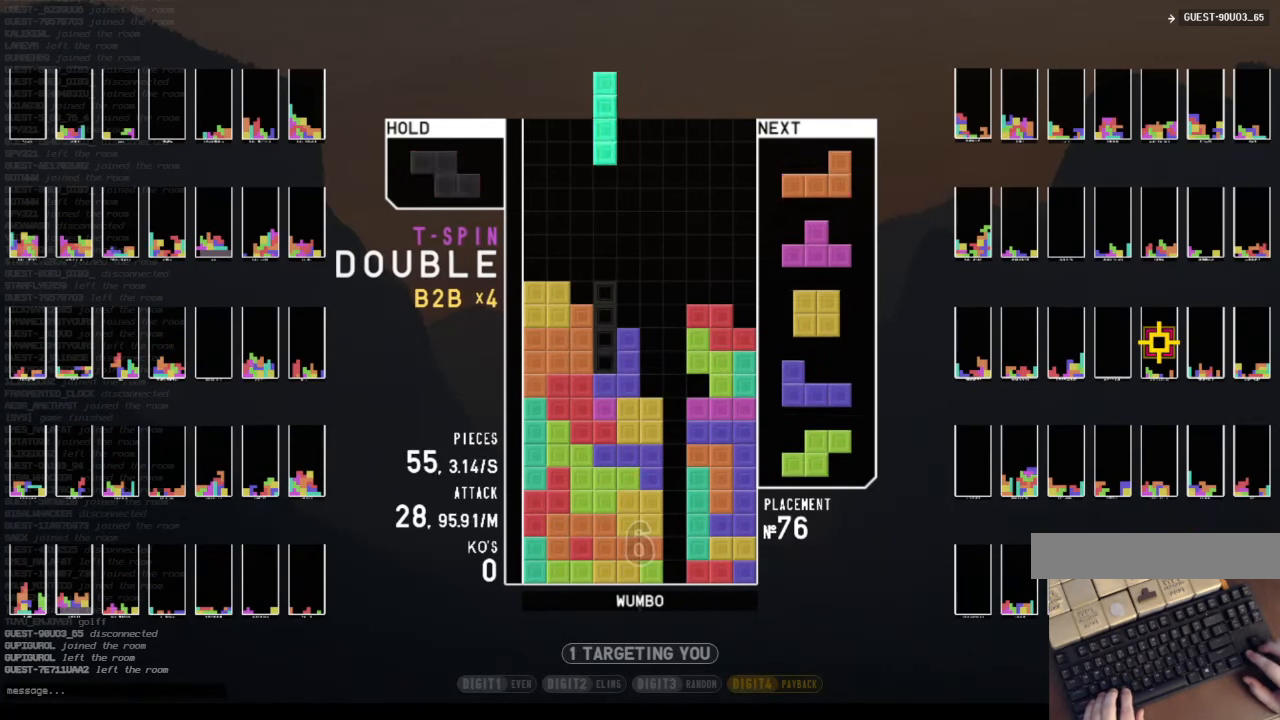
{"keys": ["right"], "events": [[33, "down", "down"], [33, "left", "up"], [33, "z", "up"], [133, "down", "up"], [133, "z", "down"], [266, "down", "down"], [266, "z", "up"], [366, "down", "up"], [500, "right", "down"]]}
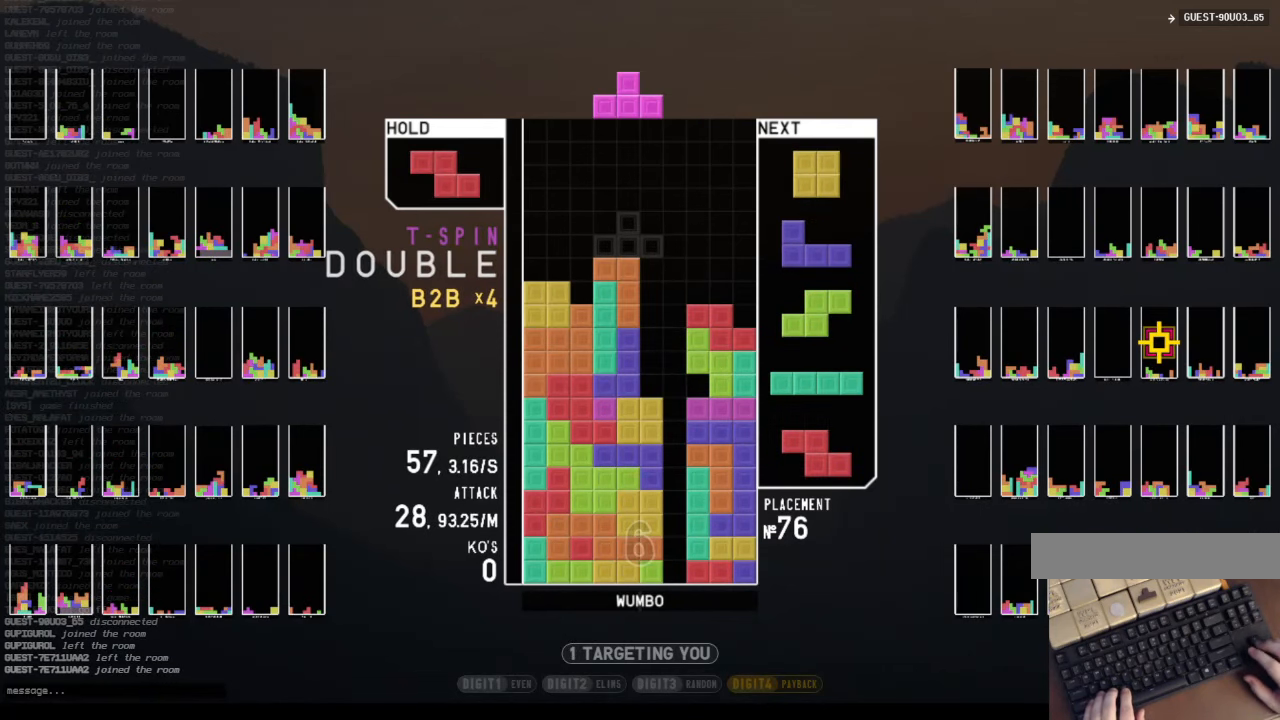
{"keys": ["x"], "events": [[66, "up", "down"], [66, "x", "down"], [100, "right", "up"], [166, "x", "up"], [300, "x", "down"], [333, "up", "up"]]}
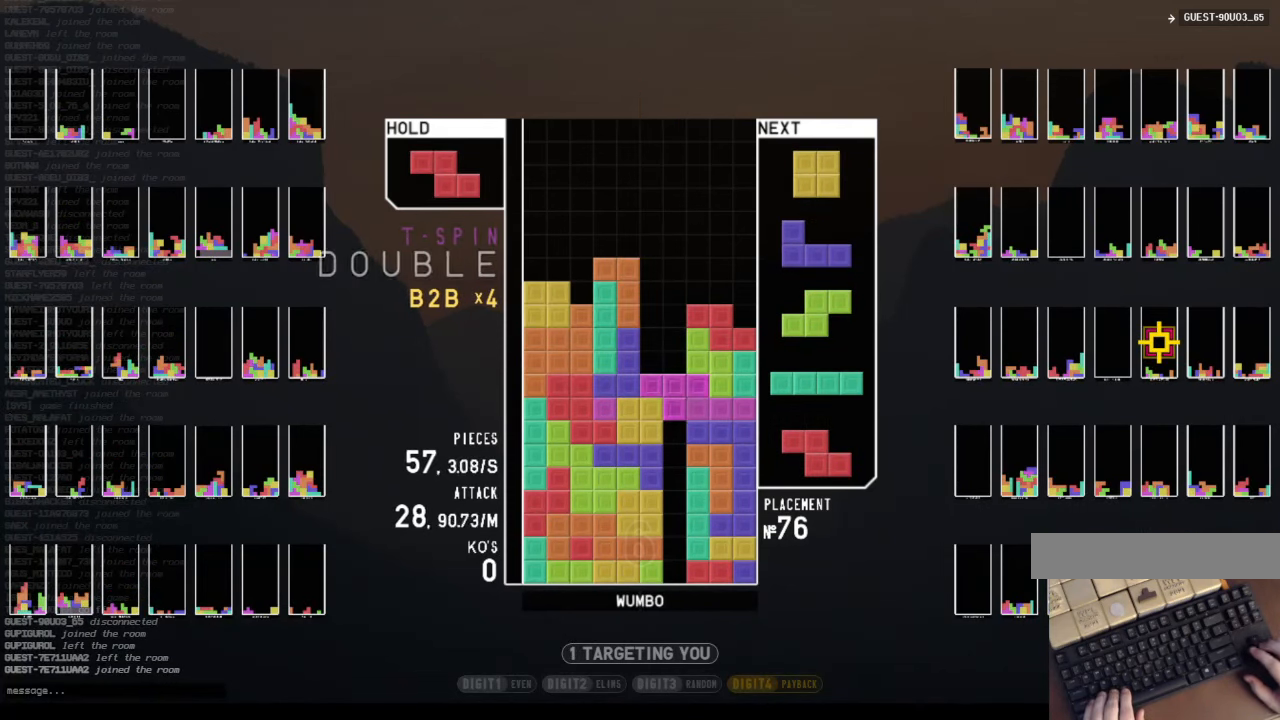
{"keys": ["down", "right"], "events": [[33, "down", "down"], [133, "down", "up"], [133, "left", "down"], [133, "x", "up"], [300, "left", "up"], [400, "down", "down"], [433, "right", "down"]]}
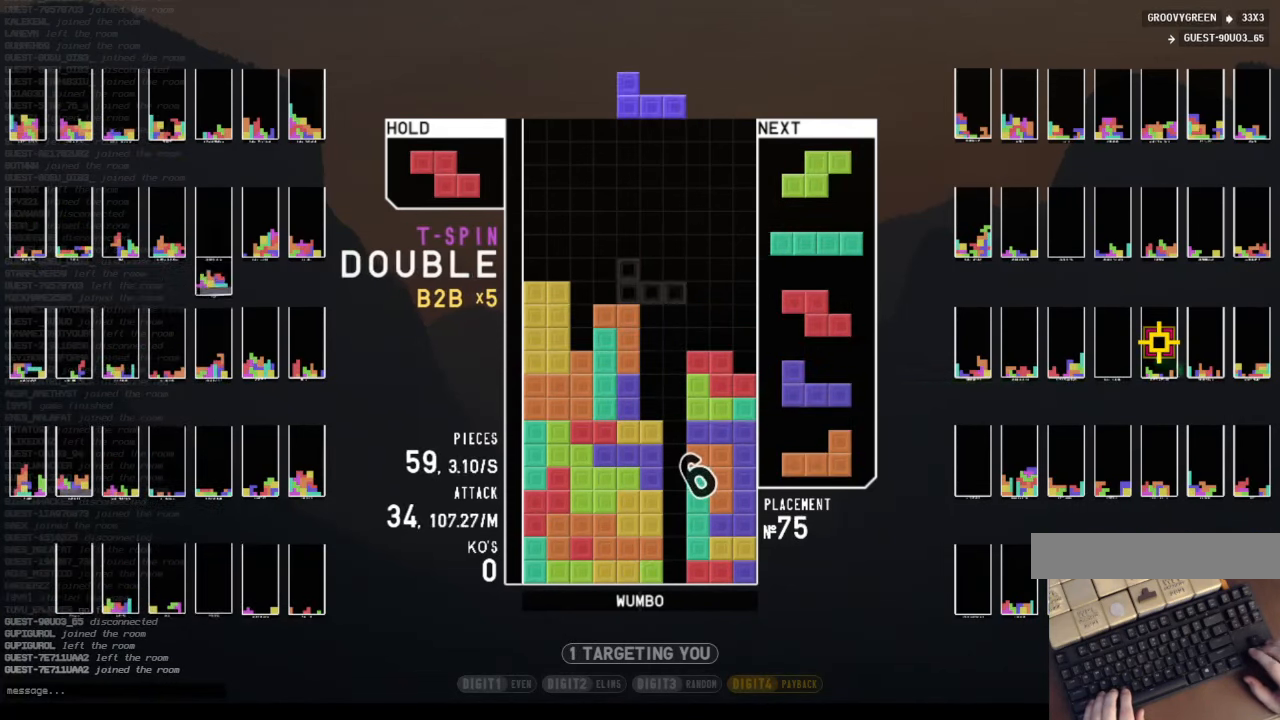
{"keys": ["down"], "events": [[33, "down", "up"], [33, "shift", "down"], [133, "right", "up"], [166, "shift", "up"], [433, "down", "down"]]}
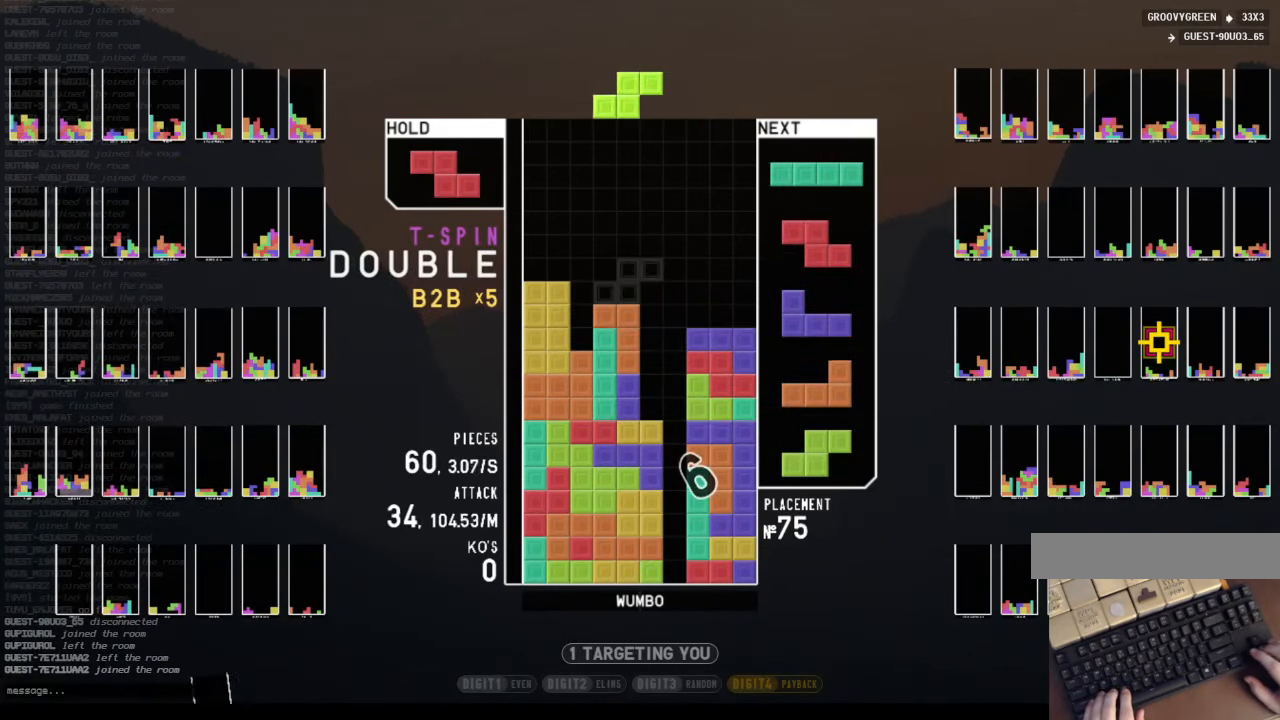
{"keys": ["x"], "events": [[66, "down", "up"], [66, "right", "down"], [167, "c", "down"], [300, "c", "up"], [300, "right", "up"], [400, "down", "down"], [434, "down", "up"], [434, "x", "down"]]}
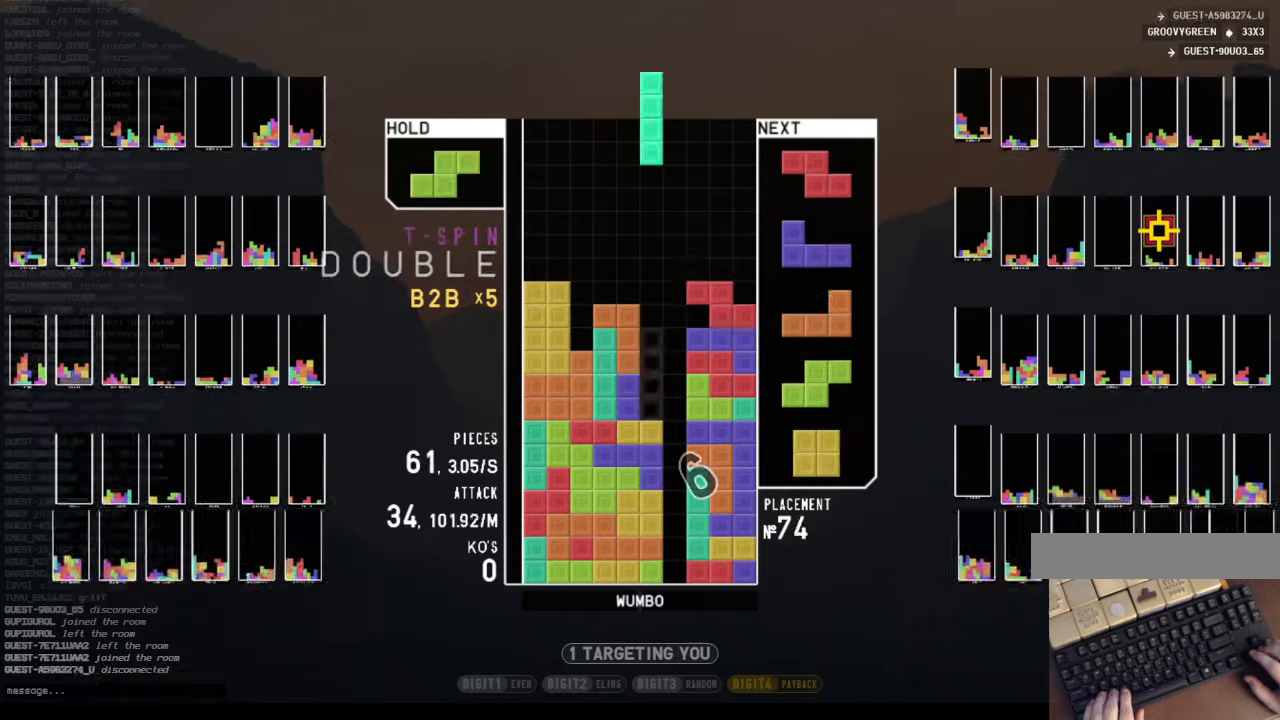
{"keys": ["down", "x"], "events": [[200, "down", "down"], [200, "x", "up"], [300, "right", "down"], [367, "c", "down"], [367, "down", "up"], [400, "x", "down"], [467, "right", "up"], [500, "c", "up"], [500, "down", "down"]]}
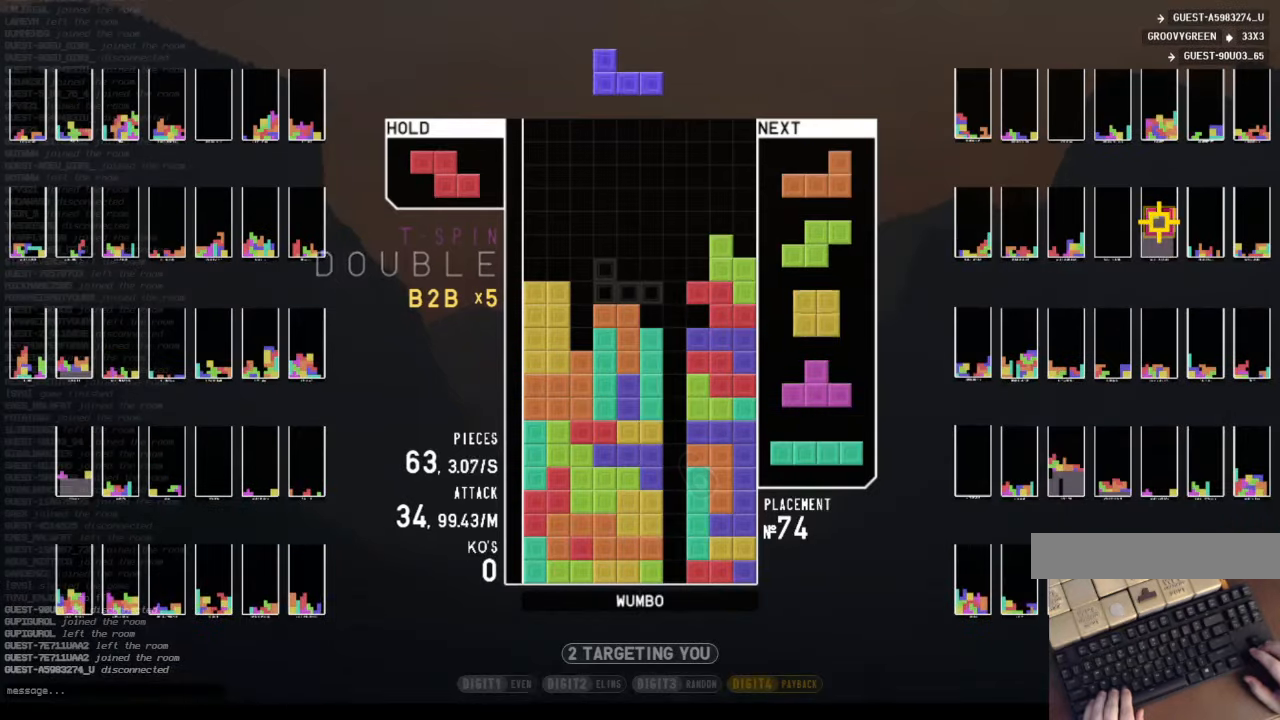
{"keys": ["c"], "events": [[34, "left", "down"], [34, "x", "up"], [100, "down", "up"], [234, "left", "up"], [234, "right", "down"], [234, "x", "down"], [267, "right", "up"], [334, "x", "up"], [367, "down", "down"], [467, "c", "down"], [467, "down", "up"]]}
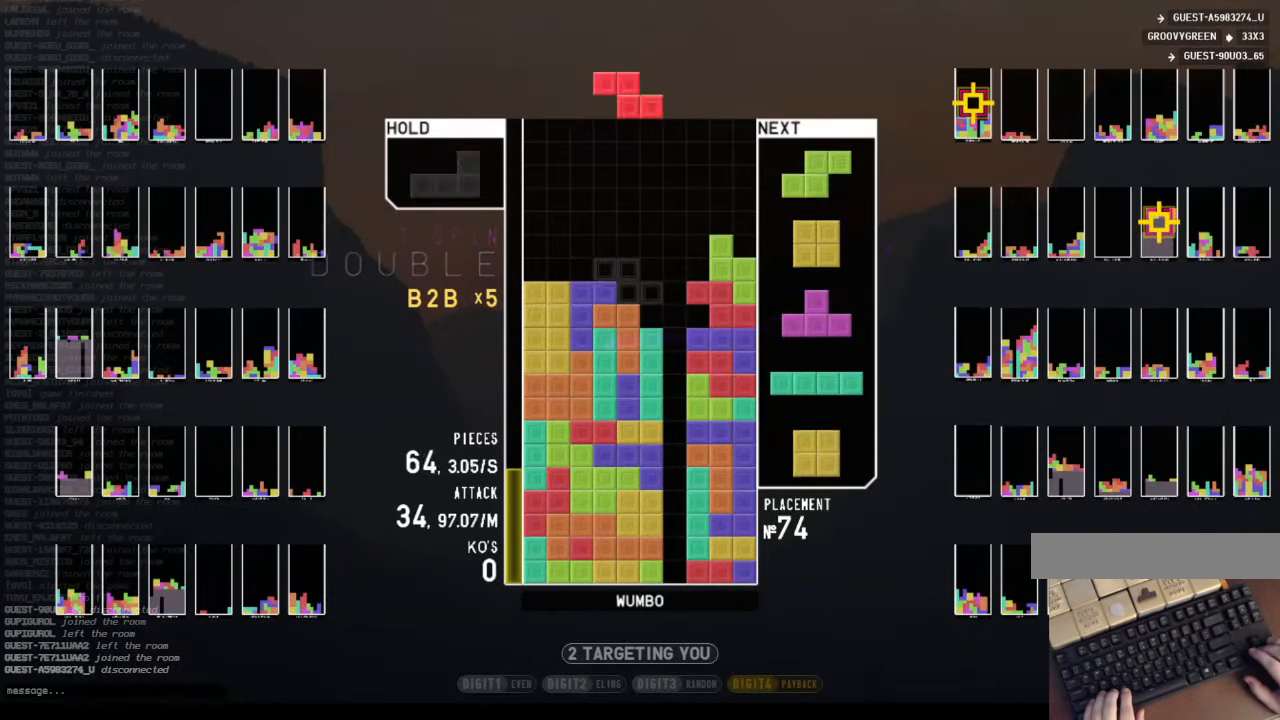
{"keys": ["c", "left"], "events": [[67, "c", "up"], [67, "down", "down"], [167, "c", "down"], [167, "down", "up"], [167, "left", "down"], [234, "x", "down"], [300, "c", "up"], [300, "left", "up"], [334, "down", "down"], [334, "left", "down"], [400, "x", "up"], [434, "c", "down"], [434, "down", "up"]]}
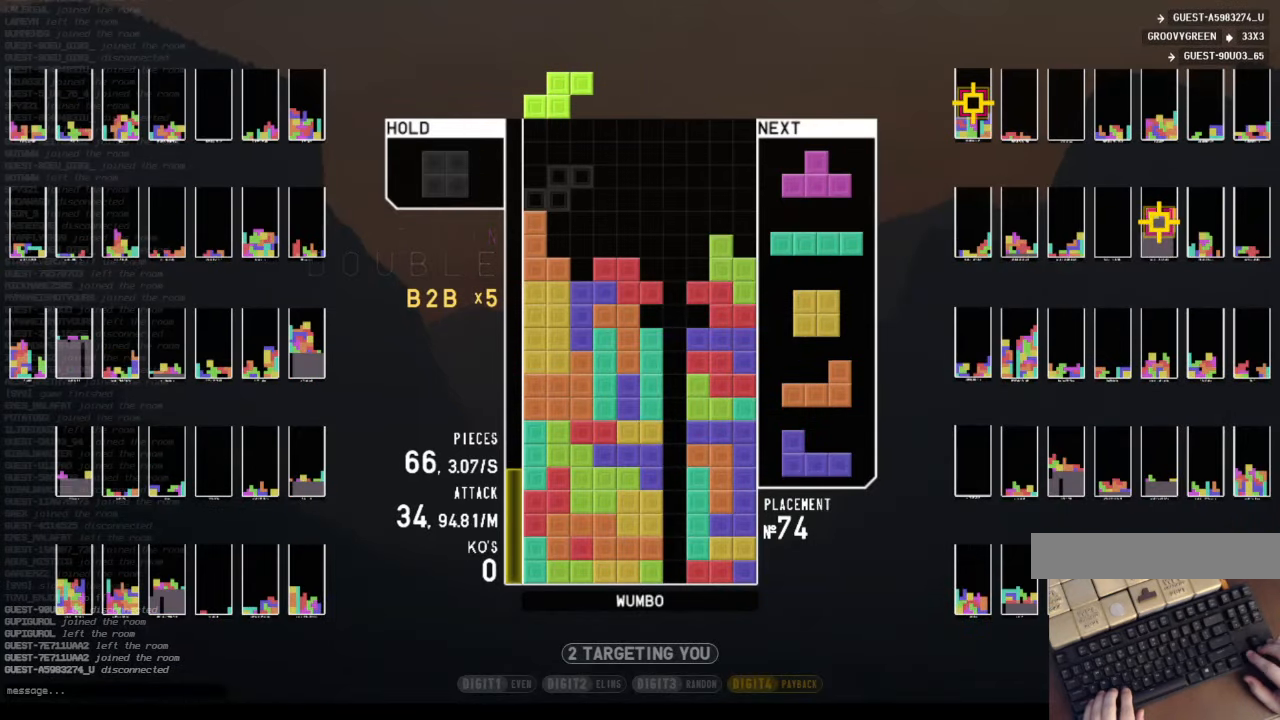
{"keys": ["c", "right"], "events": [[34, "c", "up"], [34, "left", "up"], [67, "x", "down"], [134, "down", "down"], [200, "c", "down"], [200, "down", "up"], [200, "x", "up"], [300, "down", "down"], [367, "c", "up"], [367, "right", "down"], [400, "down", "up"], [434, "c", "down"]]}
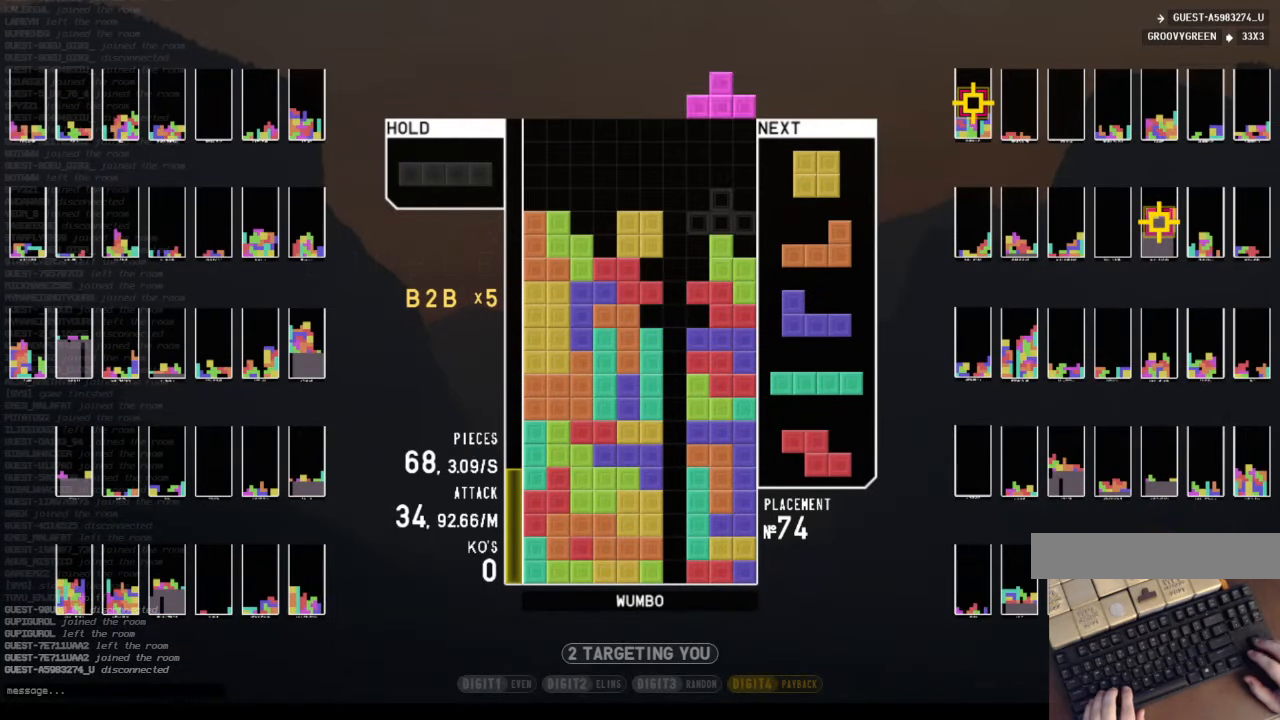
{"keys": ["right", "x"], "events": [[34, "left", "down"], [34, "up", "down"], [100, "c", "up"], [100, "right", "up"], [100, "x", "down"], [134, "x", "up"], [167, "up", "up"], [234, "x", "down"], [267, "left", "up"], [334, "down", "down"], [334, "x", "up"], [367, "c", "down"], [400, "down", "up"], [500, "c", "up"], [500, "right", "down"], [500, "x", "down"]]}
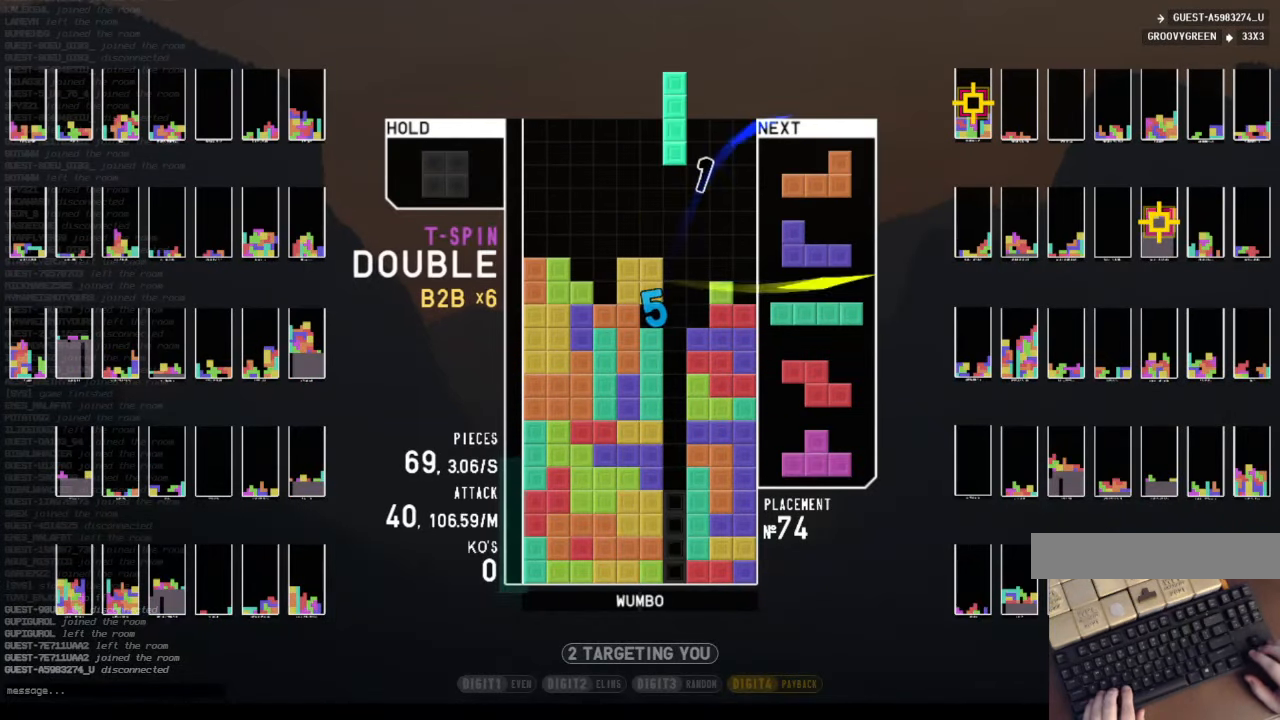
{"keys": [], "events": [[67, "right", "up"], [100, "x", "up"], [167, "down", "down"], [200, "left", "down"], [234, "c", "down"], [234, "down", "up"], [334, "left", "up"], [400, "c", "up"], [400, "down", "down"], [467, "down", "up"]]}
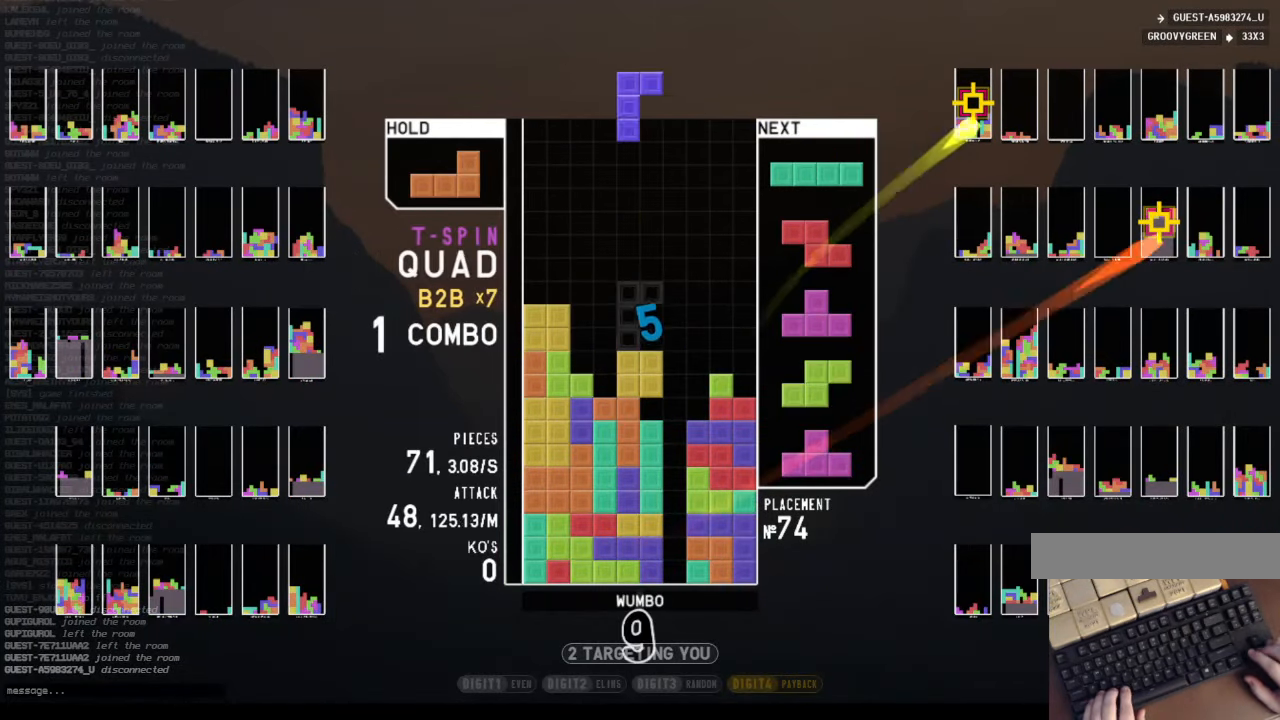
{"keys": ["c"], "events": [[34, "left", "down"], [34, "x", "down"], [67, "down", "down"], [134, "x", "up"], [167, "down", "up"], [267, "left", "up"], [300, "x", "down"], [400, "down", "down"], [434, "down", "up"], [434, "x", "up"], [500, "c", "down"]]}
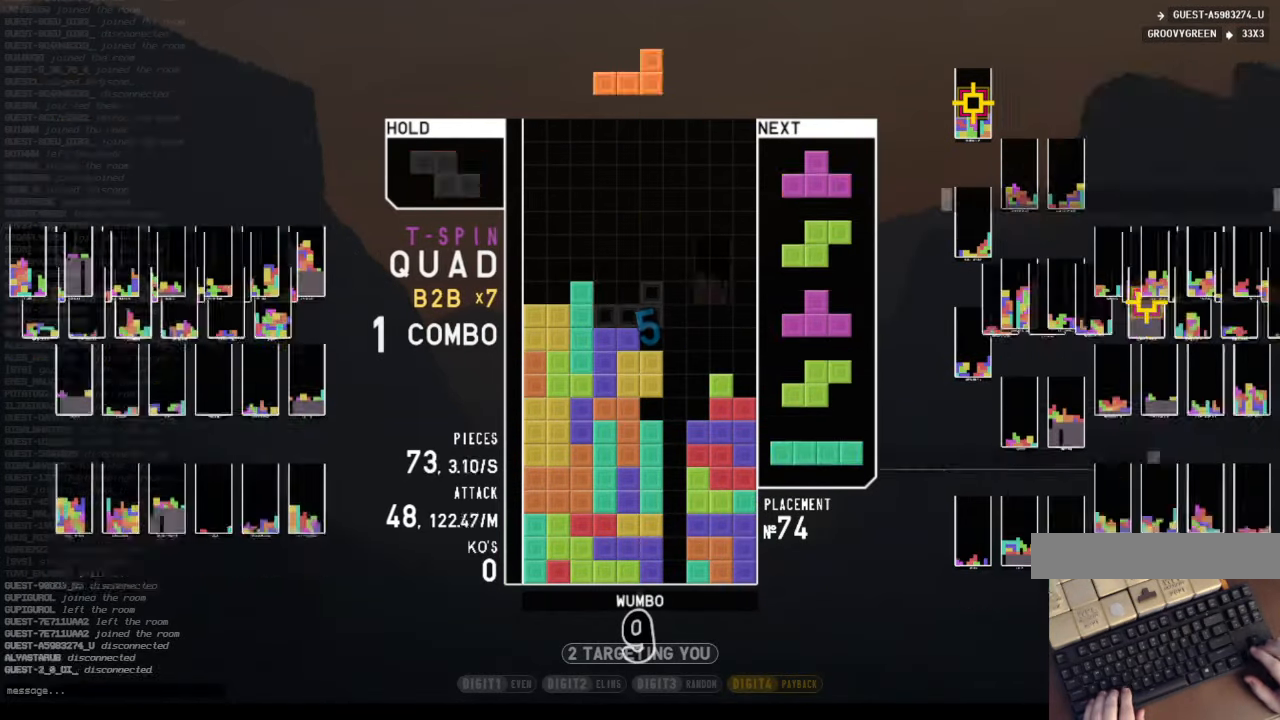
{"keys": ["down", "x"], "events": [[34, "down", "down"], [100, "c", "up"], [134, "down", "up"], [134, "right", "down"], [267, "left", "down"], [267, "up", "down"], [267, "x", "down"], [334, "right", "up"], [367, "x", "up"], [434, "up", "up"], [467, "down", "down"], [467, "left", "up"], [467, "x", "down"]]}
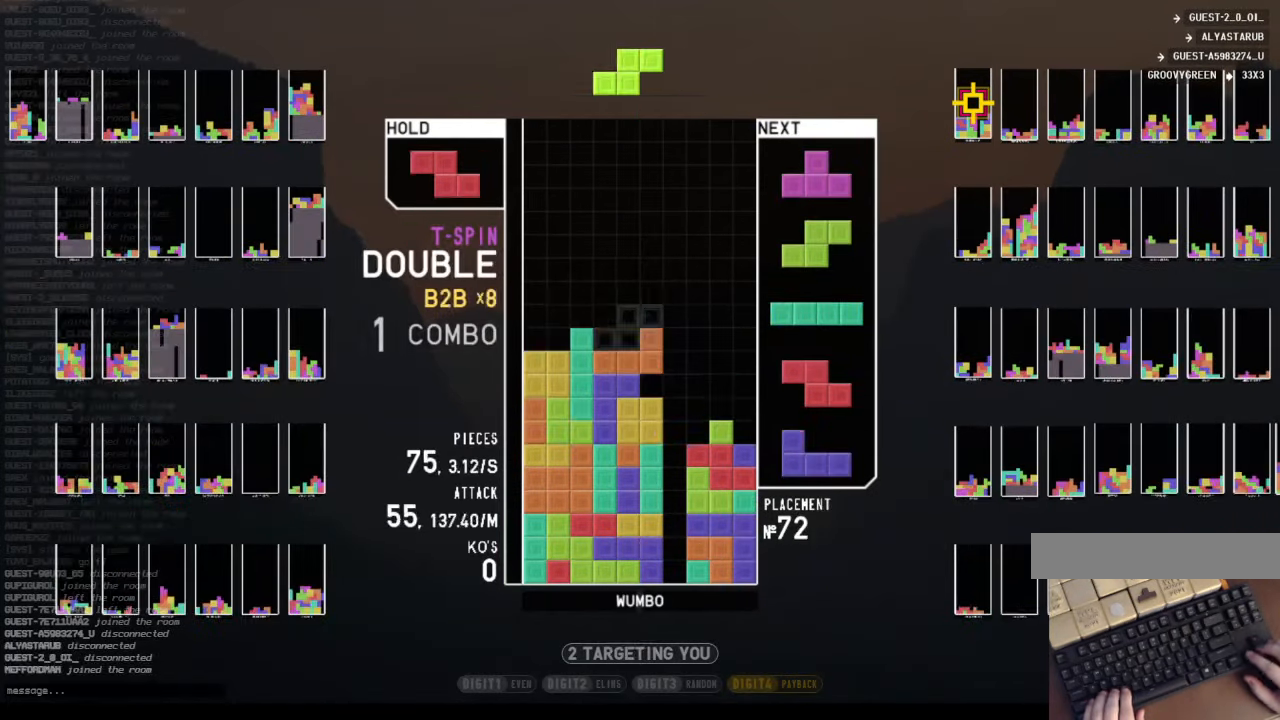
{"keys": ["c", "left"], "events": [[67, "right", "down"], [67, "x", "up"], [100, "c", "down"], [134, "down", "up"], [200, "c", "up"], [234, "right", "up"], [300, "z", "down"], [334, "down", "down"], [434, "c", "down"], [434, "down", "up"], [434, "left", "down"], [434, "z", "up"]]}
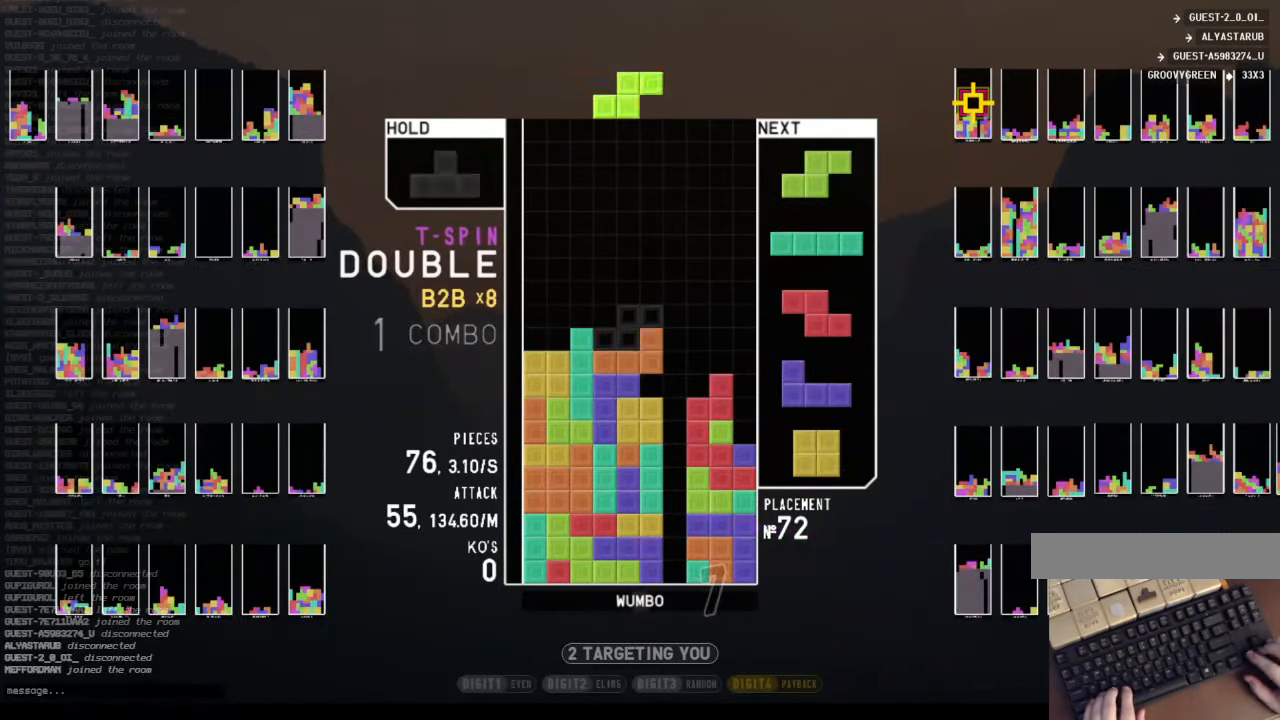
{"keys": ["right", "x"], "events": [[67, "c", "up"], [67, "down", "down"], [67, "left", "up"], [167, "down", "up"], [267, "down", "down"], [334, "down", "up"], [334, "right", "down"], [500, "x", "down"]]}
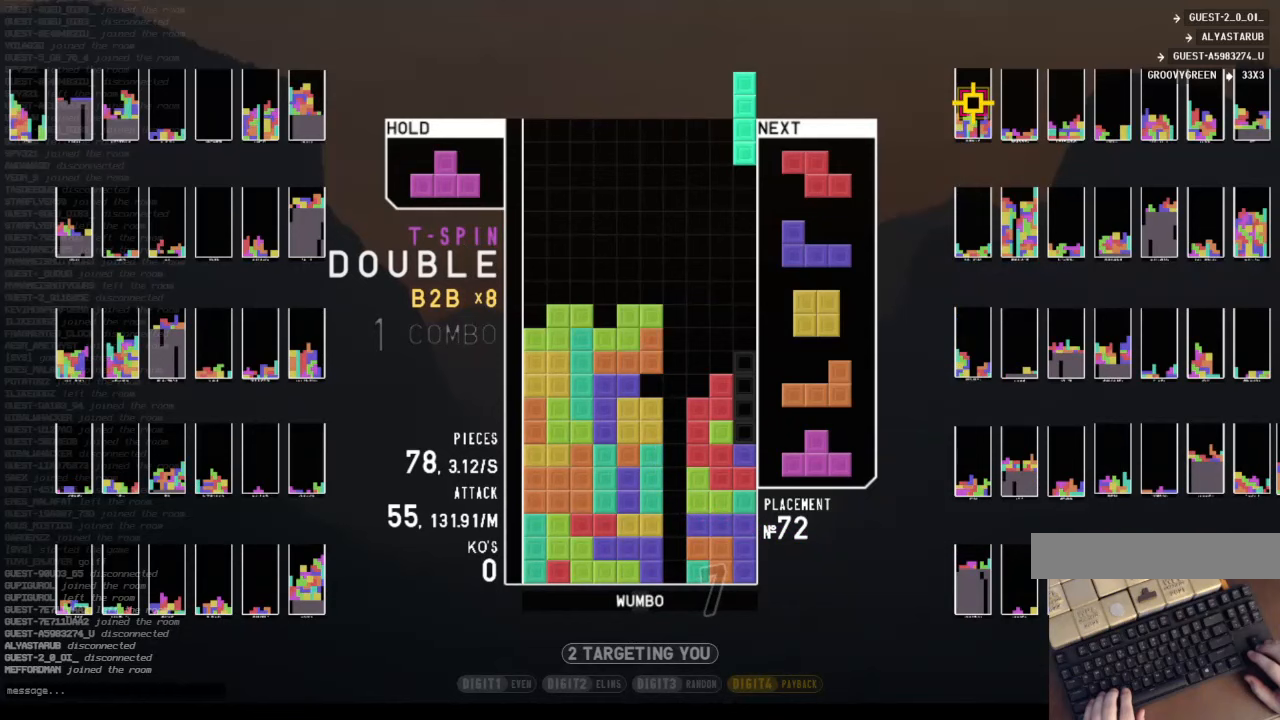
{"keys": ["left", "x"], "events": [[100, "down", "down"], [100, "x", "up"], [167, "down", "up"], [233, "c", "down"], [333, "left", "down"], [333, "up", "down"], [333, "x", "down"], [367, "c", "up"], [400, "x", "up"], [500, "right", "up"], [500, "up", "up"], [500, "x", "down"]]}
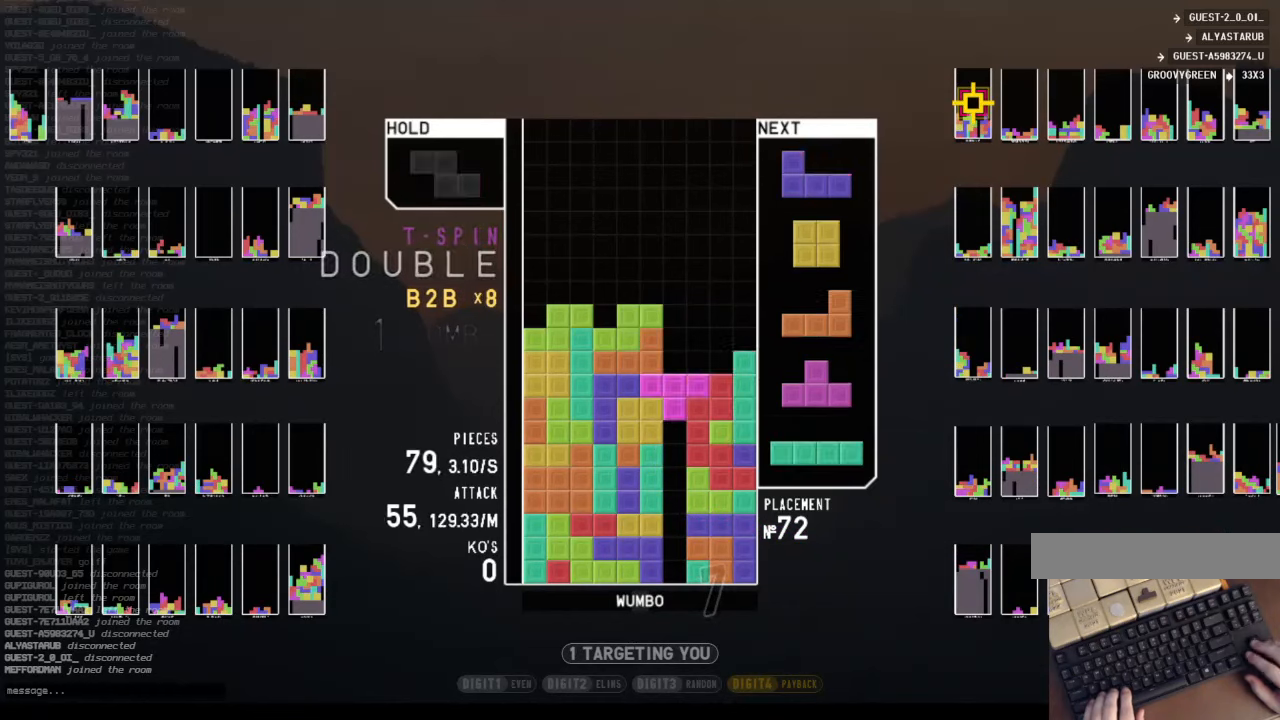
{"keys": ["down", "right"], "events": [[67, "left", "up"], [167, "down", "down"], [200, "x", "up"], [233, "c", "down"], [233, "down", "up"], [233, "left", "down"], [333, "z", "down"], [400, "c", "up"], [433, "down", "down"], [433, "left", "up"], [467, "right", "down"], [467, "z", "up"]]}
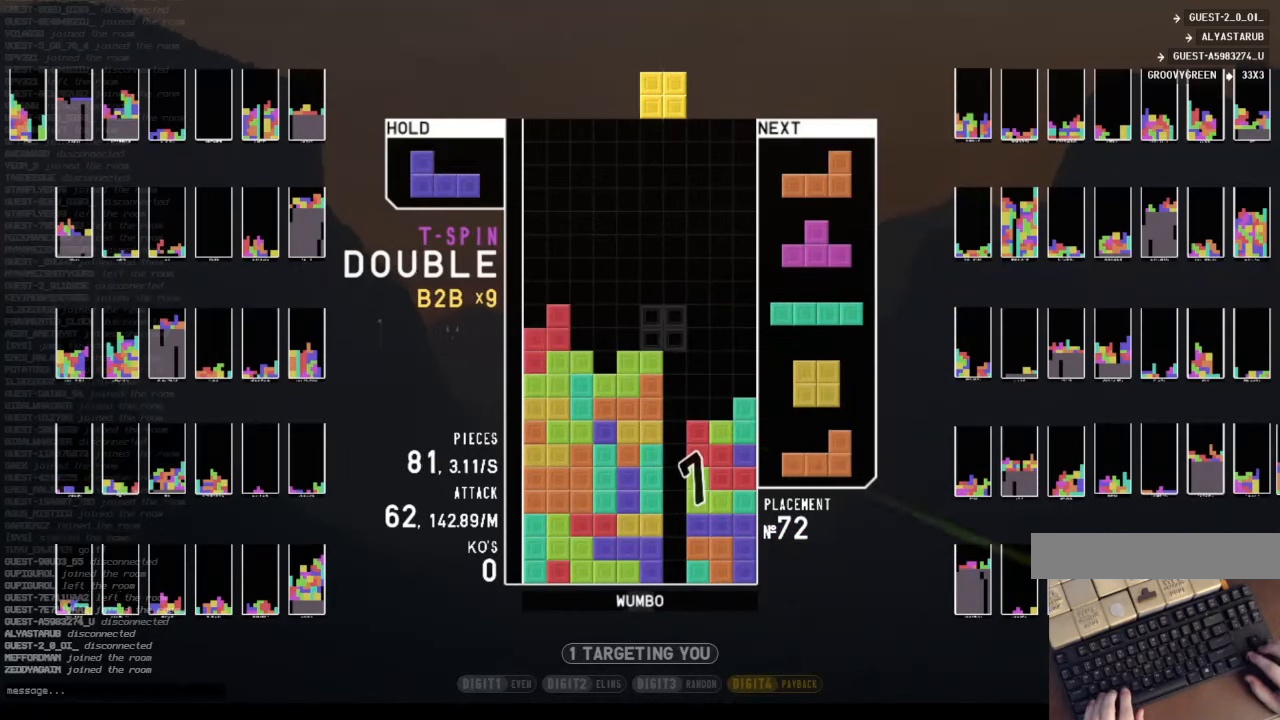
{"keys": ["down"], "events": [[67, "down", "up"], [67, "right", "up"], [133, "down", "down"], [133, "left", "down"], [267, "c", "down"], [267, "left", "up"], [267, "right", "down"], [367, "down", "up"], [367, "shift", "down"], [400, "c", "up"], [433, "down", "down"], [433, "right", "up"], [433, "shift", "up"]]}
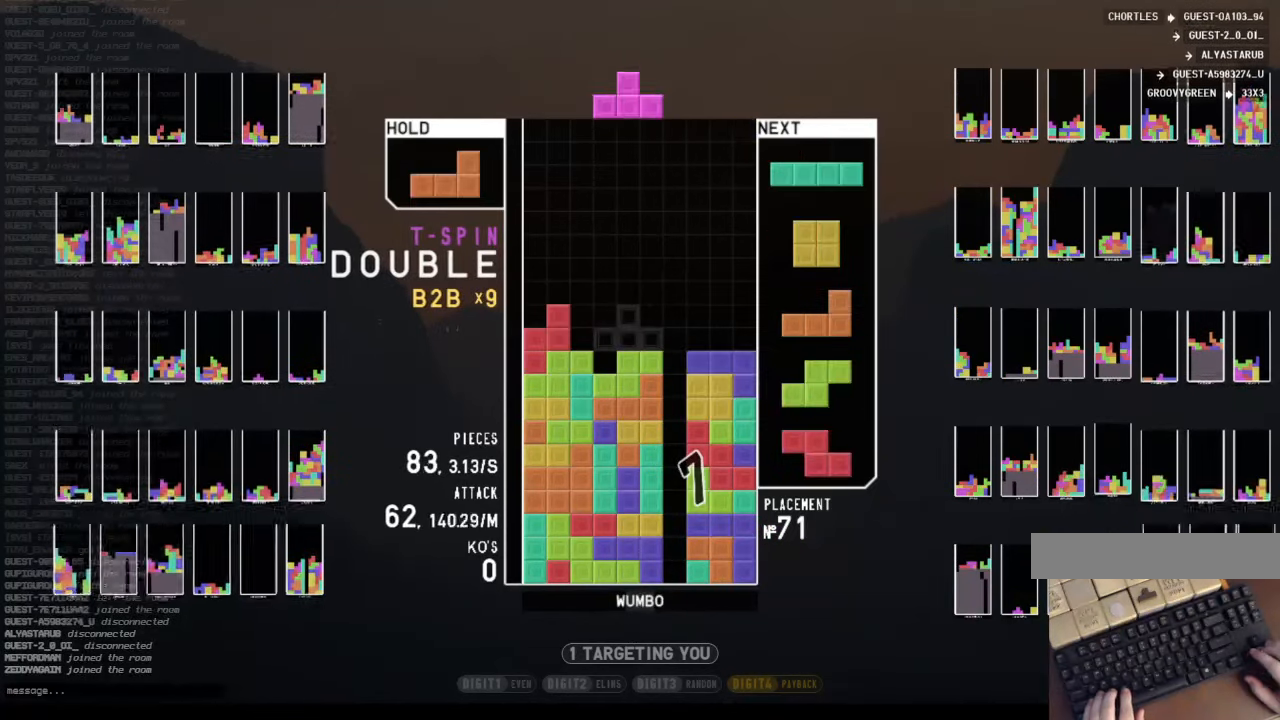
{"keys": ["c"], "events": [[33, "down", "up"], [100, "shift", "down"], [133, "left", "down"], [200, "down", "down"], [200, "left", "up"], [200, "shift", "up"], [333, "right", "down"], [367, "down", "up"], [467, "right", "up"], [500, "c", "down"]]}
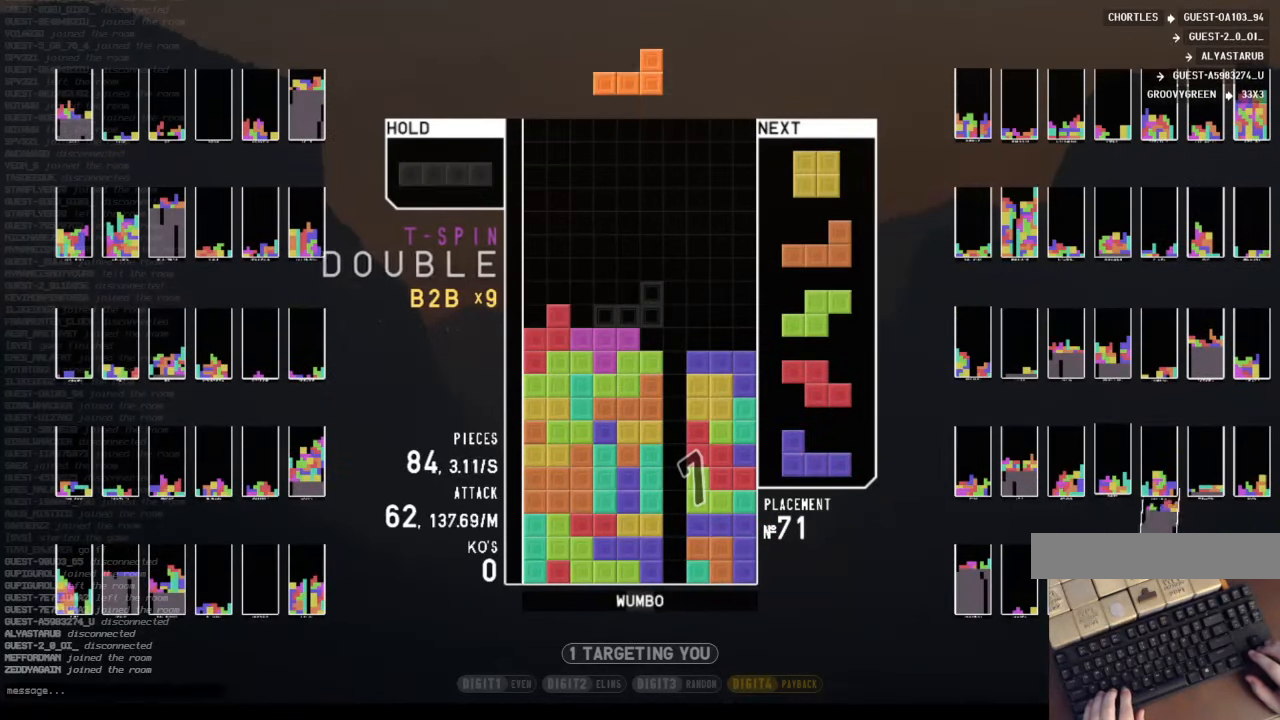
{"keys": [], "events": [[100, "c", "up"], [400, "left", "down"], [433, "left", "up"]]}
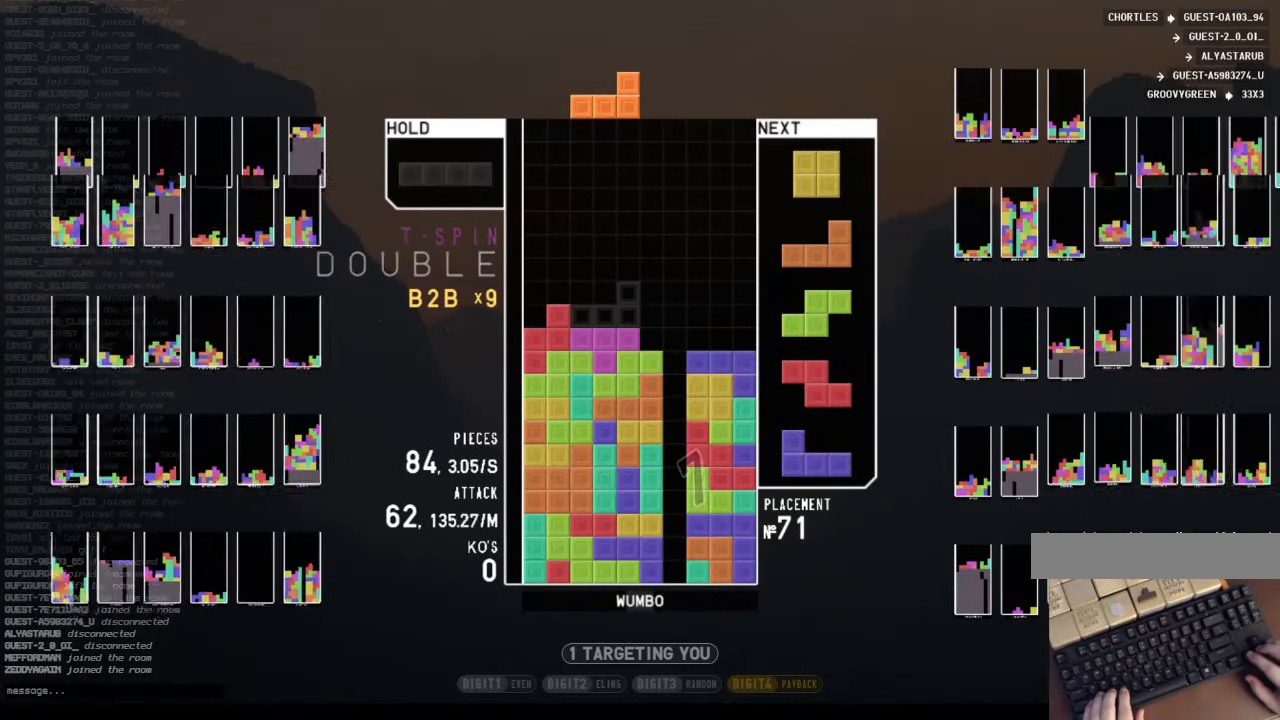
{"keys": ["right"], "events": [[133, "left", "down"], [133, "x", "down"], [167, "left", "up"], [200, "x", "up"], [300, "down", "down"], [367, "right", "down"], [400, "down", "up"]]}
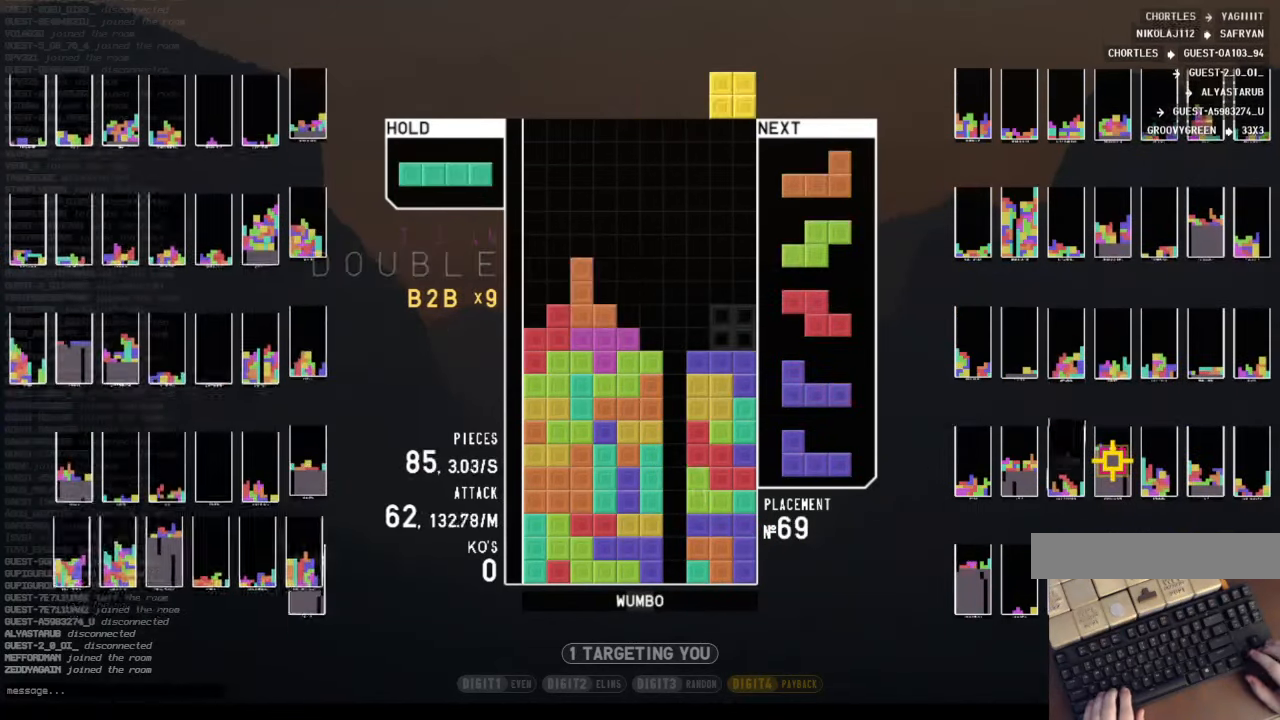
{"keys": ["down"], "events": [[33, "down", "down"], [133, "down", "up"], [133, "shift", "down"], [167, "right", "up"], [233, "down", "down"], [267, "shift", "up"], [333, "c", "down"], [333, "down", "up"], [367, "right", "down"], [367, "x", "down"], [467, "c", "up"], [467, "right", "up"], [500, "down", "down"], [500, "x", "up"]]}
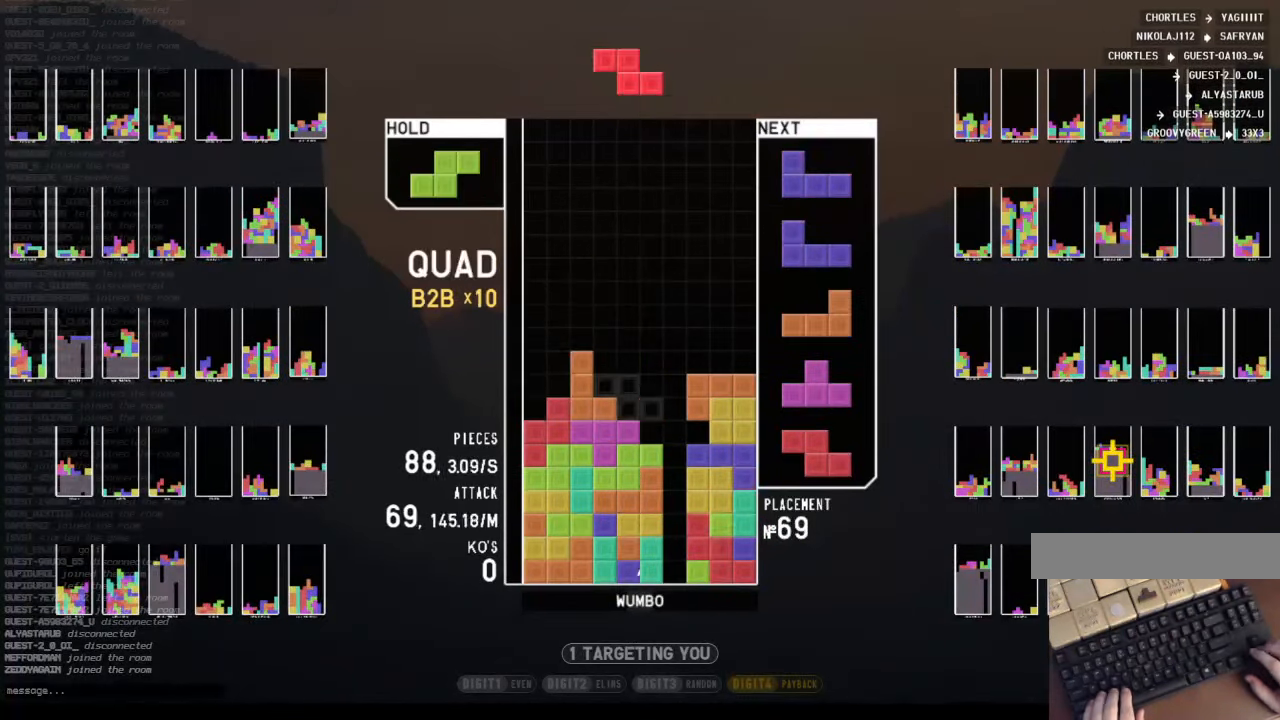
{"keys": ["down", "right"], "events": [[67, "left", "down"], [100, "down", "up"], [167, "z", "down"], [233, "left", "up"], [233, "z", "up"], [400, "down", "down"], [433, "right", "down"]]}
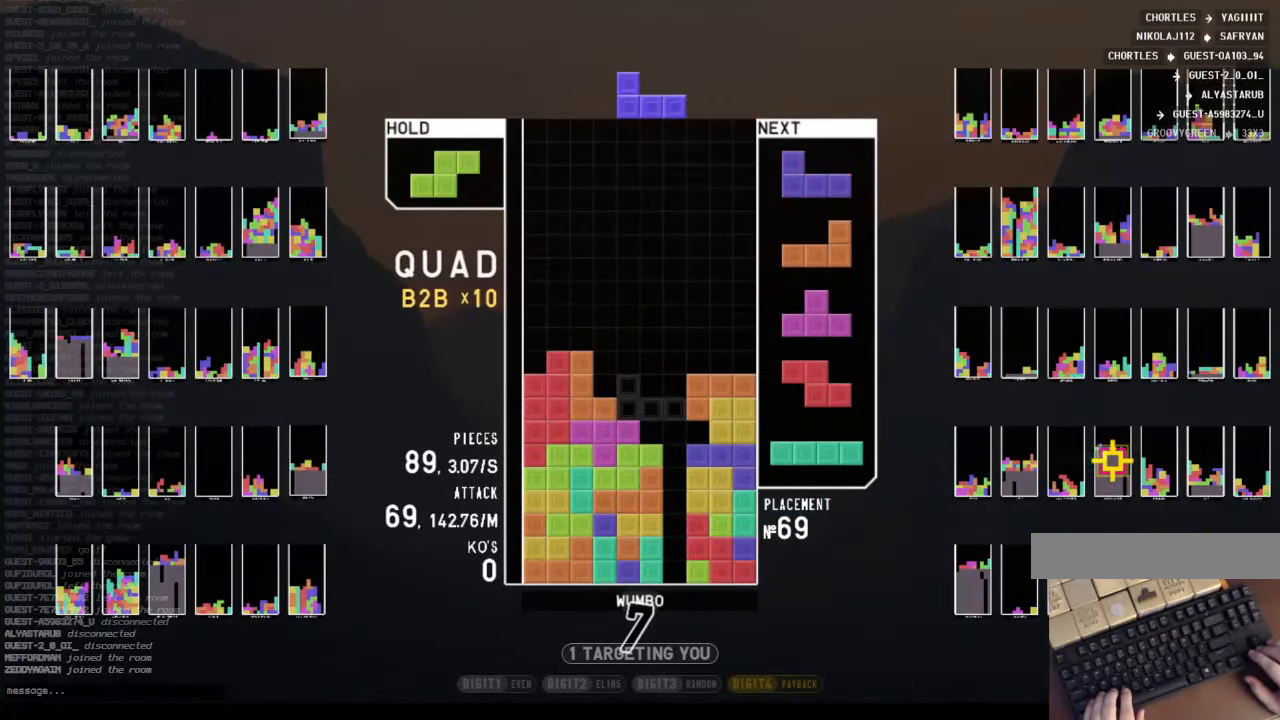
{"keys": [], "events": [[33, "down", "up"], [33, "z", "down"], [167, "right", "up"], [167, "z", "up"], [367, "x", "down"], [500, "x", "up"]]}
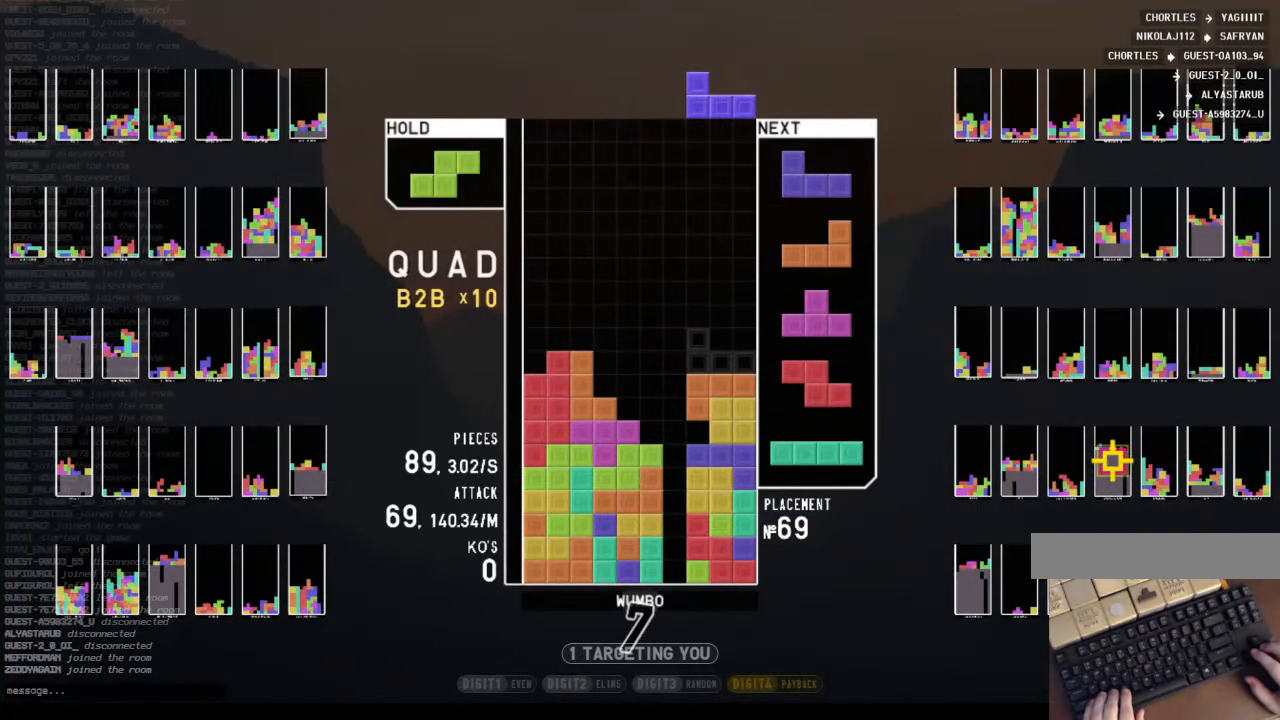
{"keys": ["right", "z"], "events": [[33, "down", "down"], [100, "right", "down"], [133, "c", "down"], [167, "down", "up"], [233, "c", "up"], [267, "right", "up"], [333, "z", "down"], [367, "down", "down"], [433, "right", "down"], [433, "z", "up"], [467, "down", "up"], [500, "z", "down"]]}
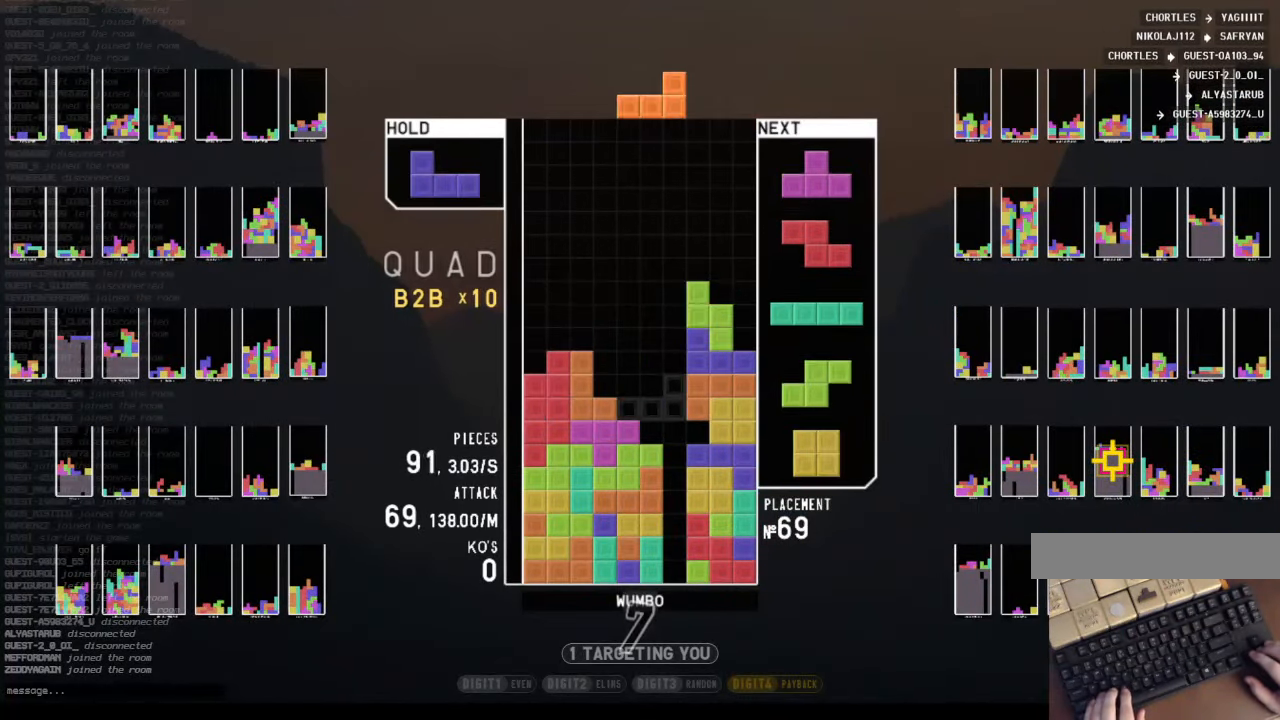
{"keys": ["down", "z"], "events": [[67, "right", "up"], [100, "down", "down"], [100, "z", "up"], [200, "down", "up"], [200, "z", "down"], [233, "right", "down"], [300, "up", "down"], [300, "z", "up"], [400, "right", "up"], [400, "up", "up"], [400, "z", "down"], [466, "down", "down"]]}
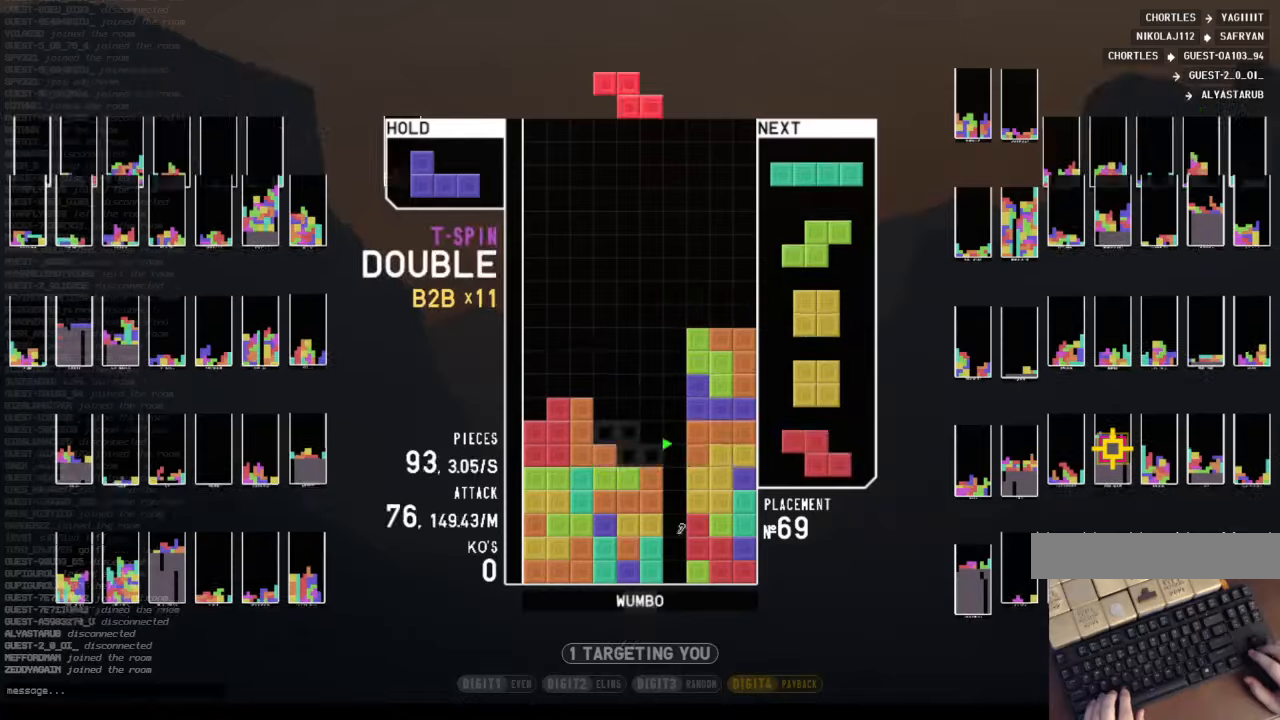
{"keys": ["c", "left", "z"], "events": [[33, "down", "up"], [33, "z", "up"], [133, "down", "down"], [200, "c", "down"], [200, "down", "up"], [266, "shift", "down"], [300, "c", "up"], [300, "down", "down"], [400, "c", "down"], [400, "left", "down"], [400, "shift", "up"], [433, "down", "up"], [500, "z", "down"]]}